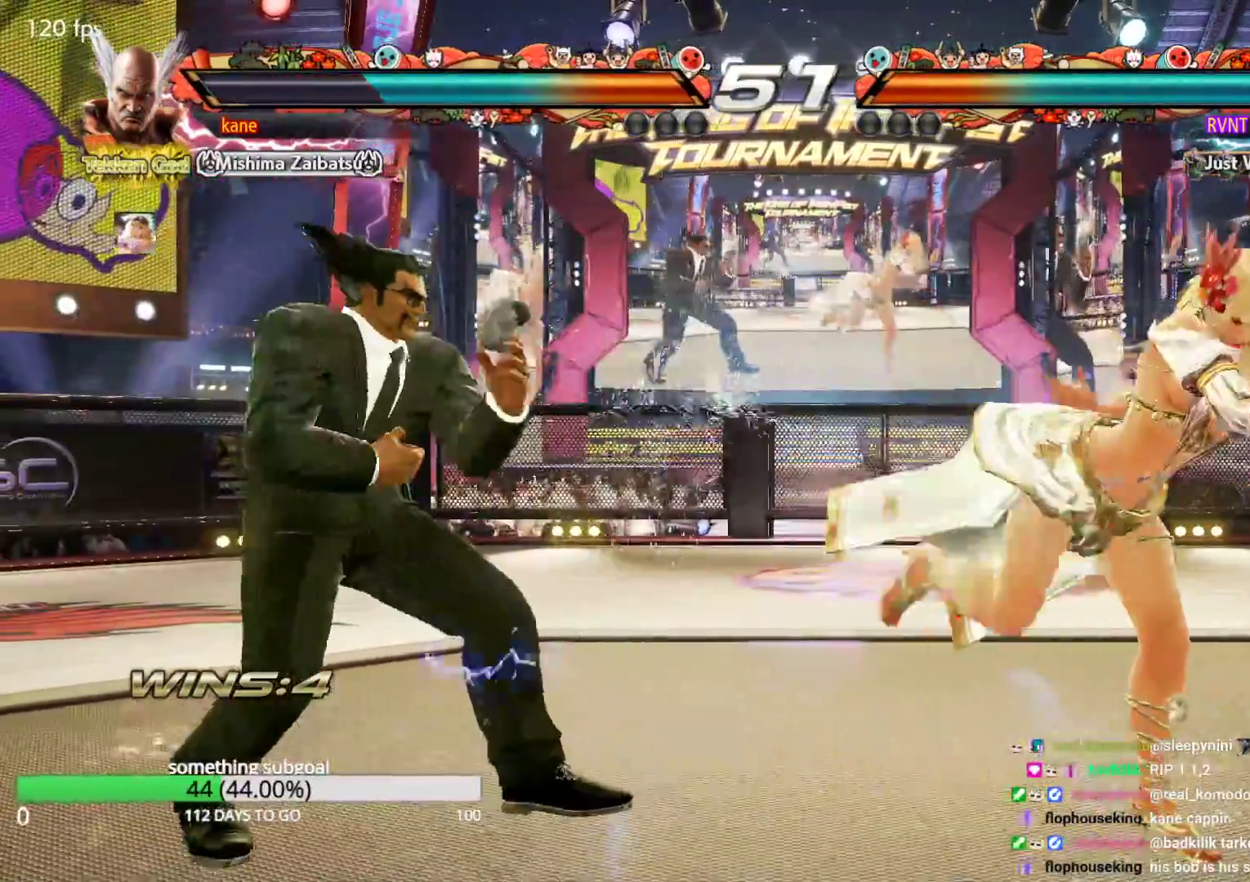
Gameplay with a controller (arcade stick); each line is a JSON object with the inputs held at the frame after it (dt_ms = milliseconds from this image to that frame). "events" lists button and stick changes between this image and that frame as [ms after this image, input, new state], when the widget could be followed in between. Not read: L3 R3.
{"dt_ms": 500, "buttons": [], "left_stick": "center", "events": [[50, "left_stick", "center"], [100, "left_stick", "right"], [217, "TRIANGLE", "down"], [217, "left_stick", "down-right"], [267, "TRIANGLE", "up"], [367, "left_stick", "center"]]}
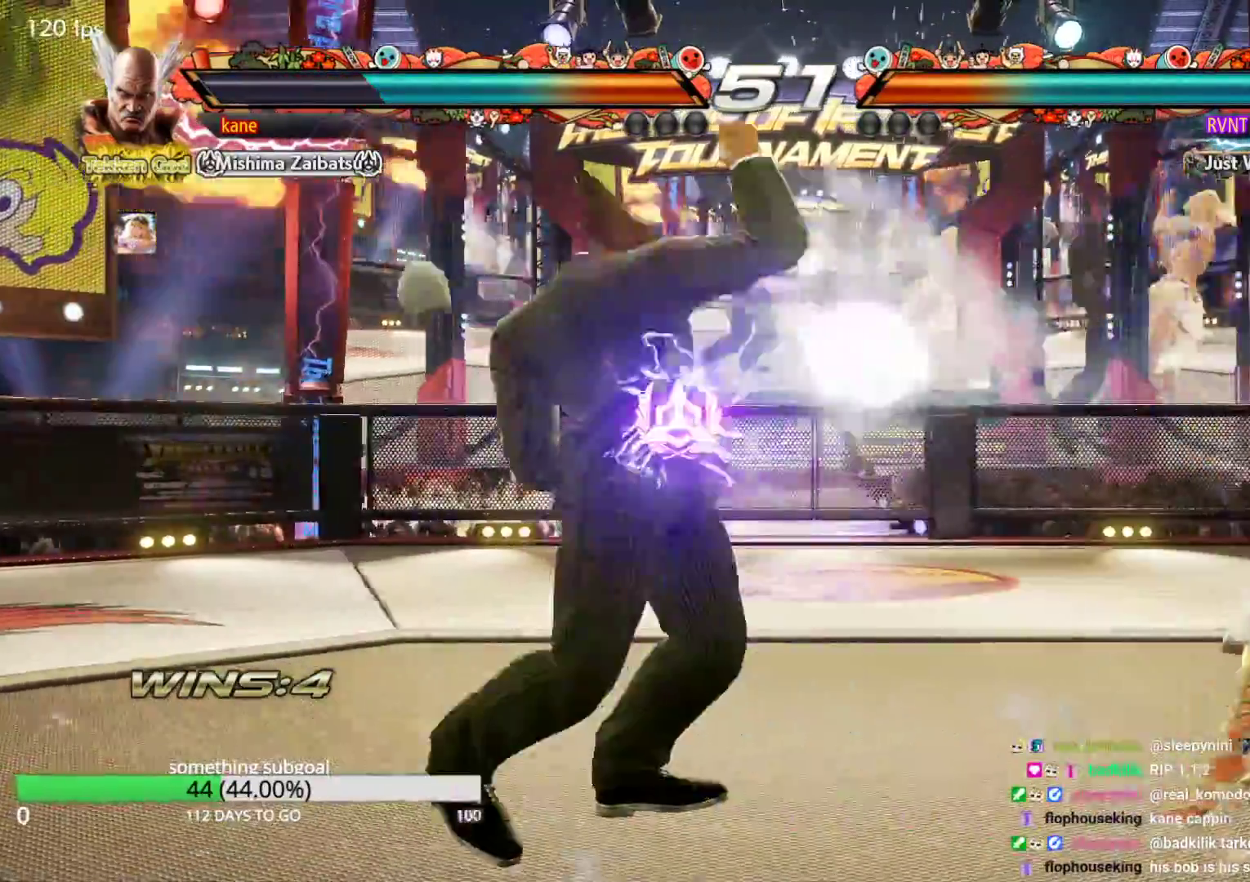
{"dt_ms": 500, "buttons": [], "left_stick": "right", "events": [[233, "left_stick", "up"], [317, "left_stick", "center"], [433, "left_stick", "right"]]}
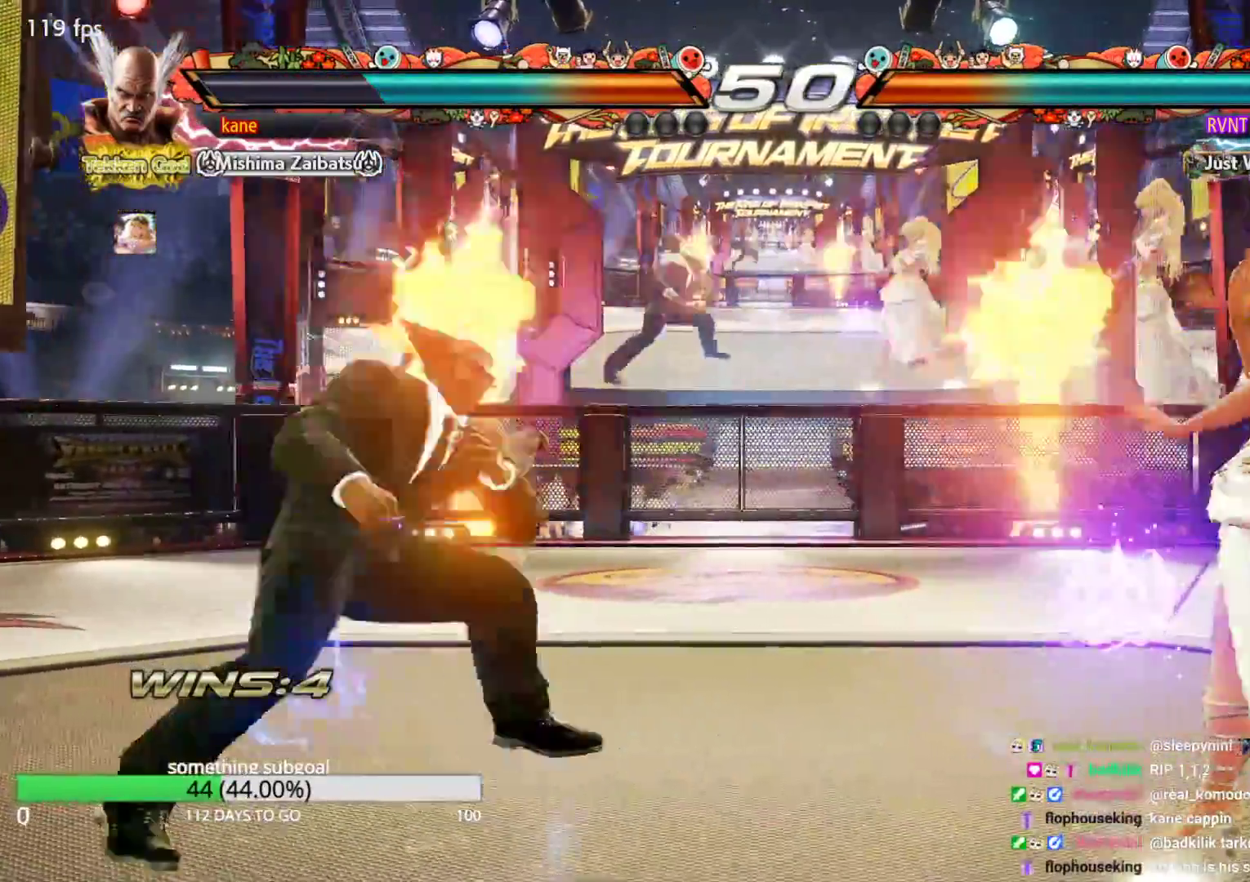
{"dt_ms": 500, "buttons": [], "left_stick": "left", "events": [[17, "left_stick", "center"], [83, "left_stick", "right"], [417, "left_stick", "center"], [483, "left_stick", "left"]]}
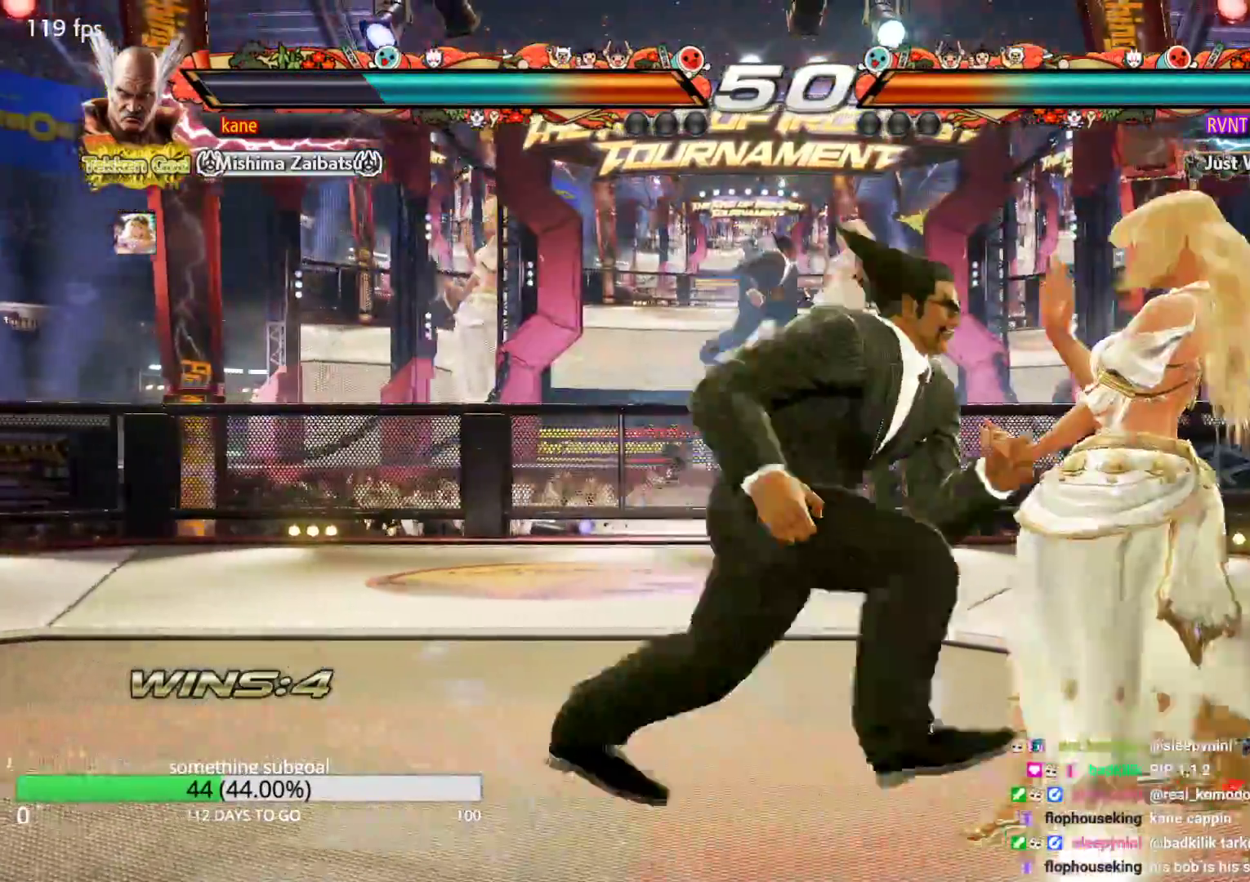
{"dt_ms": 500, "buttons": [], "left_stick": "center", "events": [[217, "left_stick", "center"], [300, "left_stick", "down"], [350, "left_stick", "down-right"], [450, "left_stick", "center"]]}
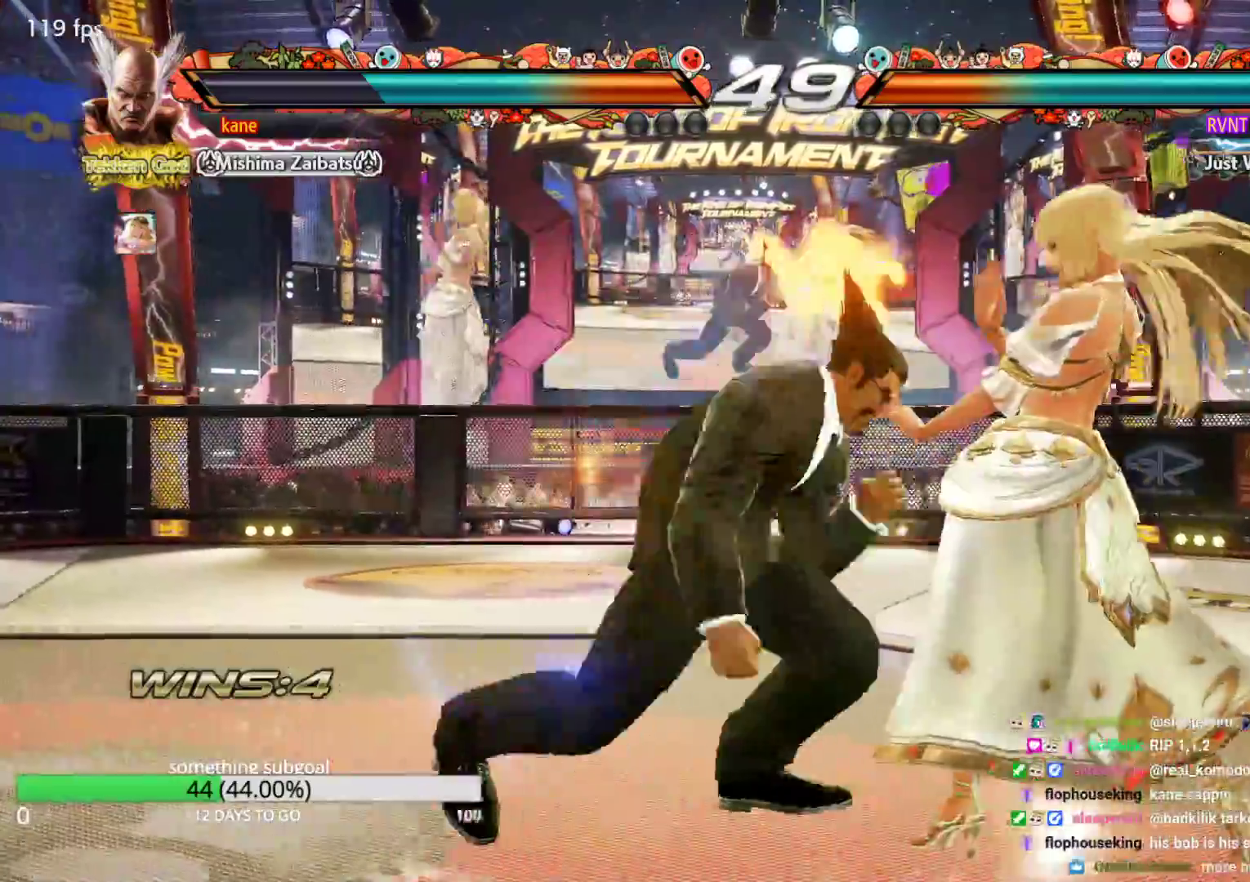
{"dt_ms": 500, "buttons": [], "left_stick": "left", "events": [[367, "left_stick", "left"], [450, "left_stick", "center"], [500, "left_stick", "left"]]}
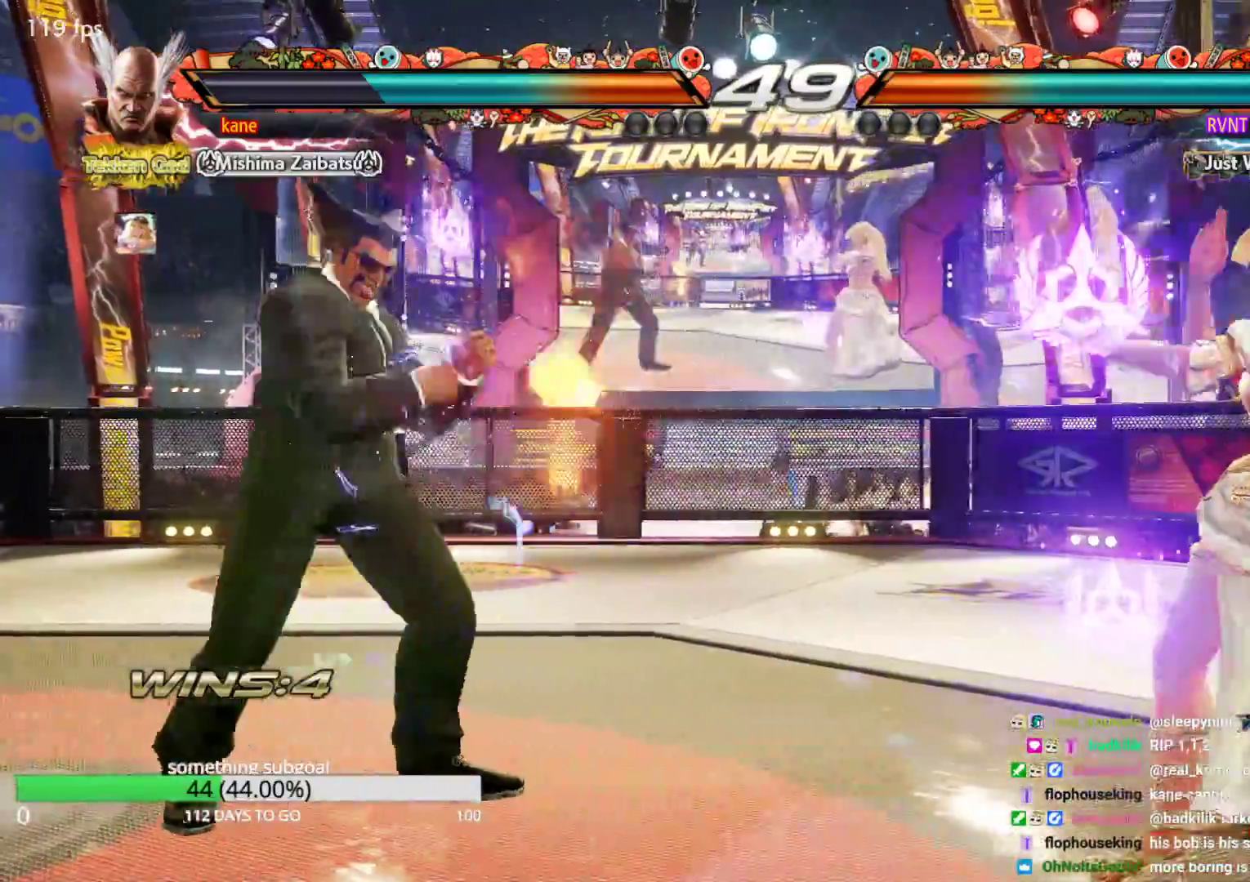
{"dt_ms": 500, "buttons": [], "left_stick": "center", "events": [[133, "left_stick", "down"], [217, "left_stick", "center"], [300, "left_stick", "right"], [350, "left_stick", "center"], [417, "left_stick", "right"], [500, "left_stick", "center"]]}
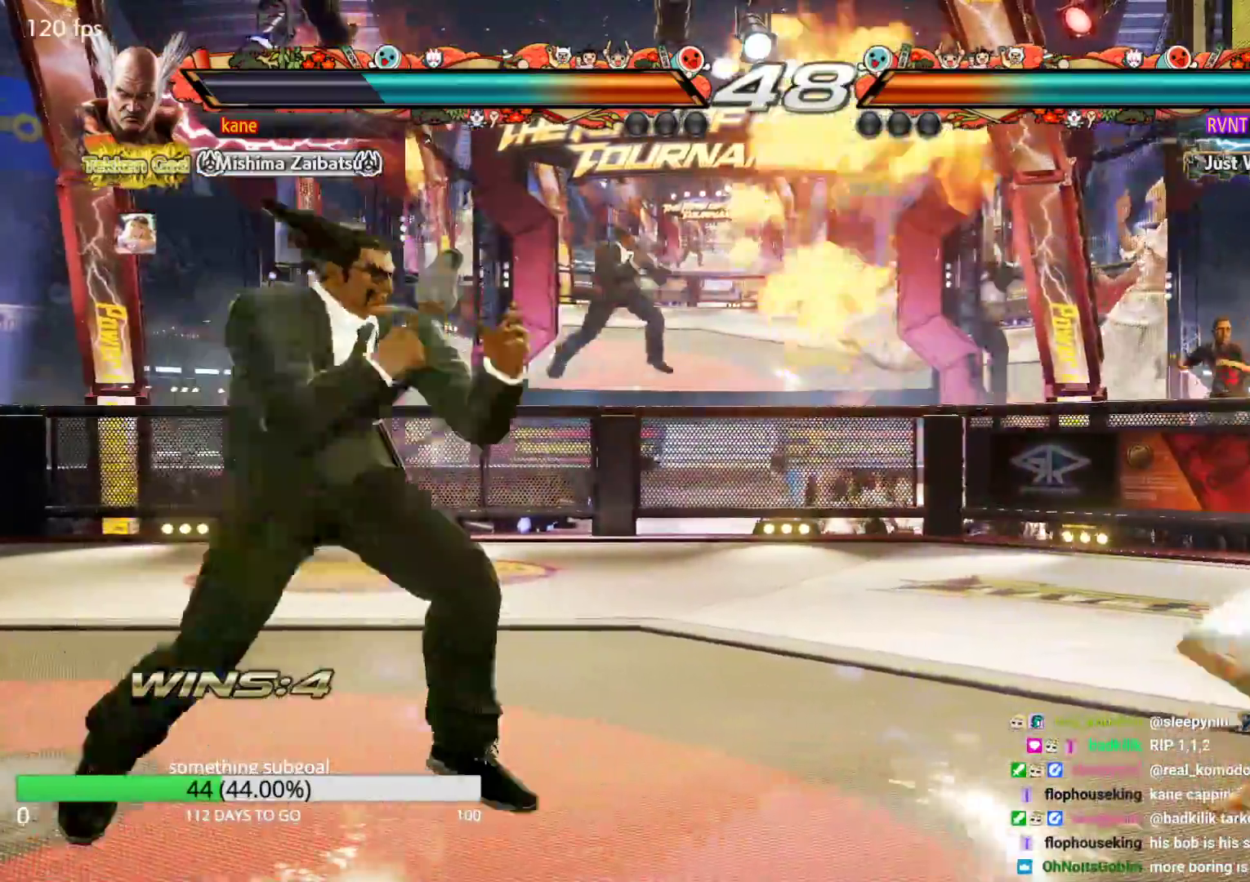
{"dt_ms": 500, "buttons": ["CIRCLE"], "left_stick": "center", "events": [[50, "left_stick", "down"], [167, "left_stick", "center"], [333, "left_stick", "down-right"], [383, "CIRCLE", "down"], [400, "CIRCLE", "up"], [450, "left_stick", "center"], [467, "CIRCLE", "down"]]}
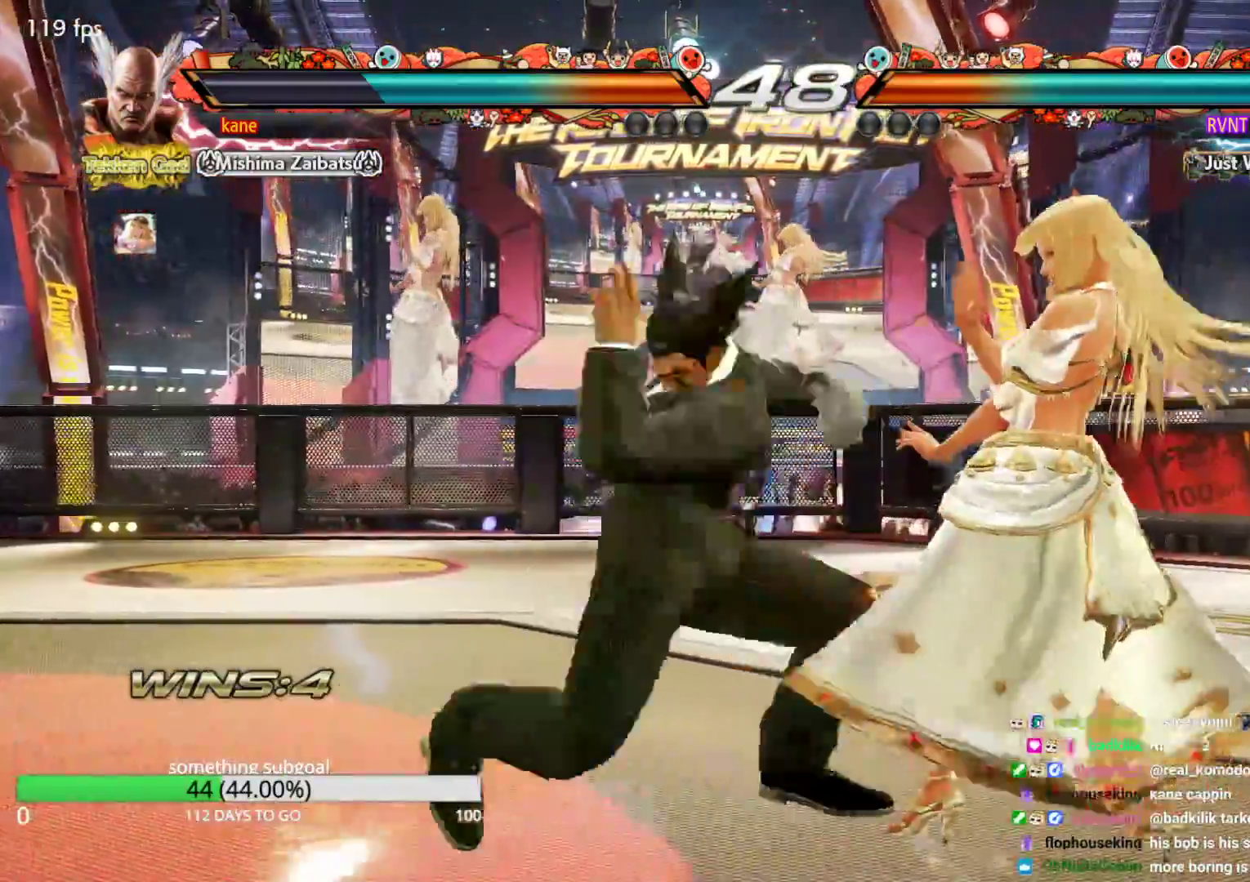
{"dt_ms": 500, "buttons": [], "left_stick": "center", "events": [[17, "CIRCLE", "up"]]}
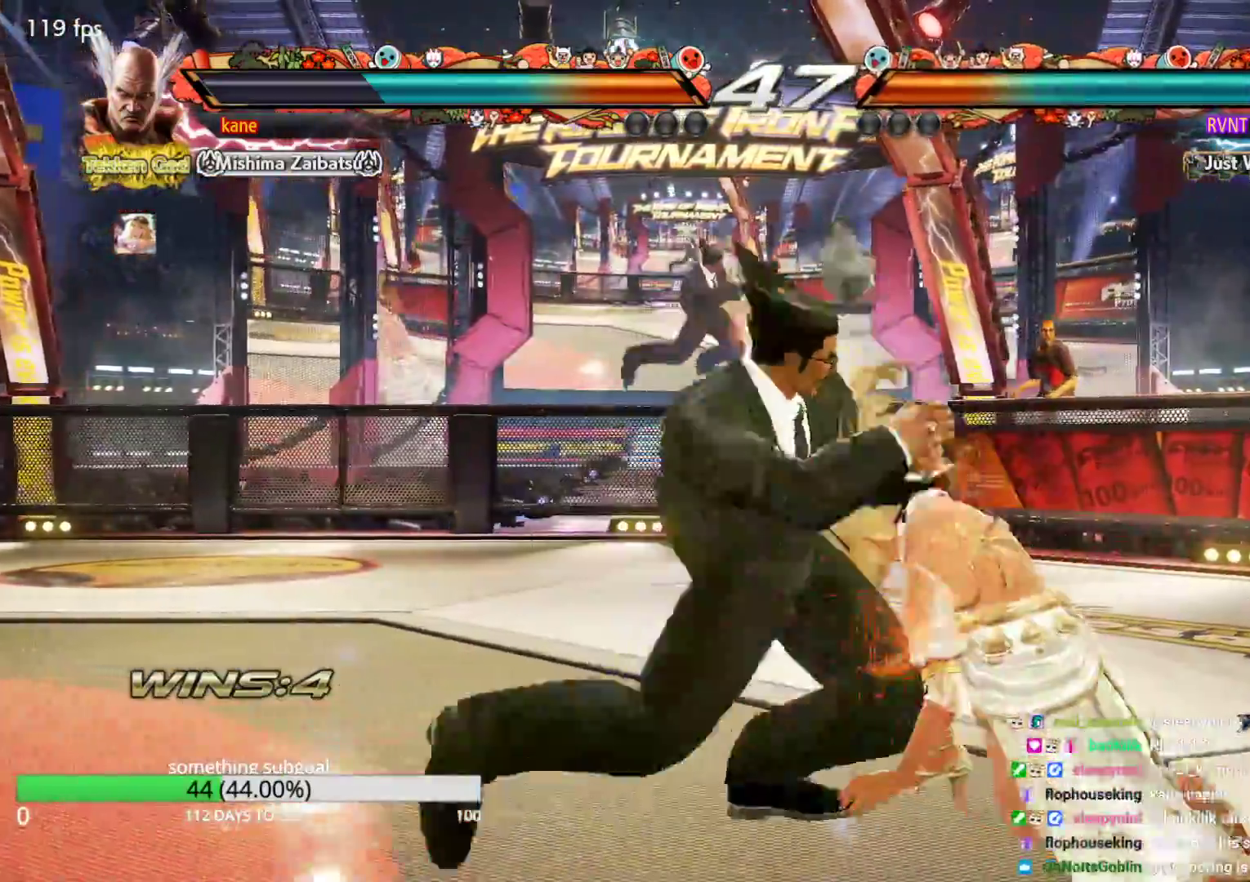
{"dt_ms": 500, "buttons": [], "left_stick": "left", "events": [[350, "left_stick", "left"], [433, "left_stick", "center"], [500, "left_stick", "left"]]}
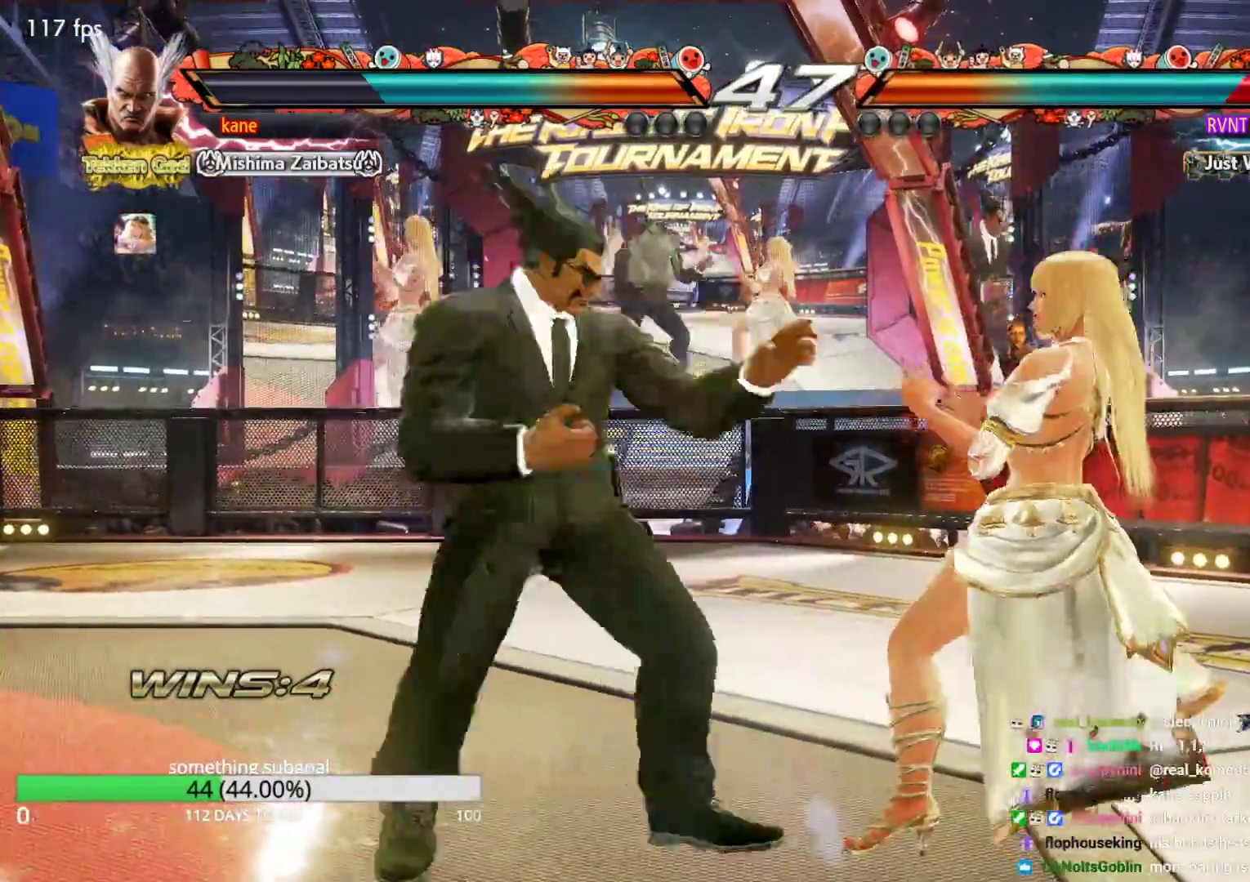
{"dt_ms": 500, "buttons": [], "left_stick": "left", "events": [[133, "left_stick", "right"], [200, "left_stick", "center"], [250, "left_stick", "right"], [383, "left_stick", "left"]]}
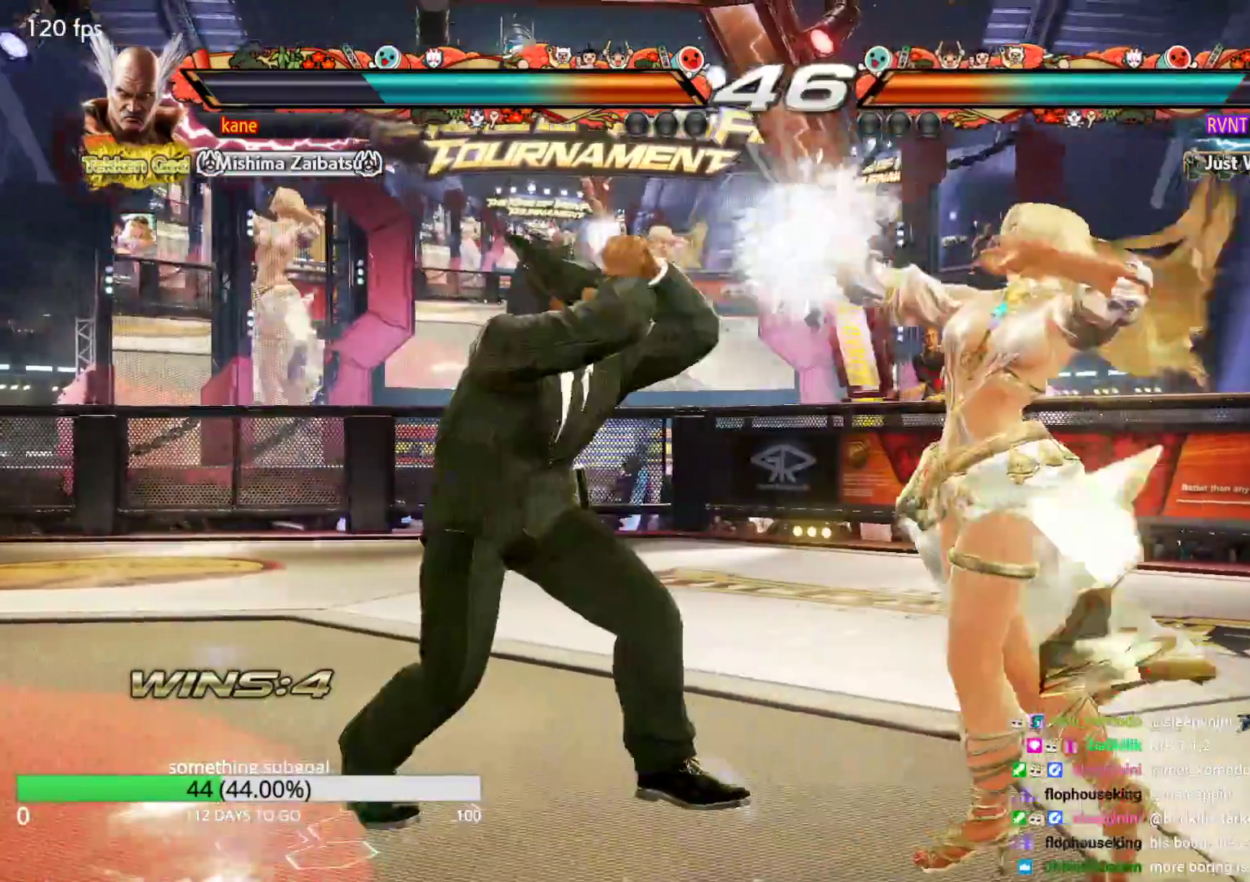
{"dt_ms": 500, "buttons": [], "left_stick": "left", "events": [[267, "left_stick", "down-left"], [450, "left_stick", "left"]]}
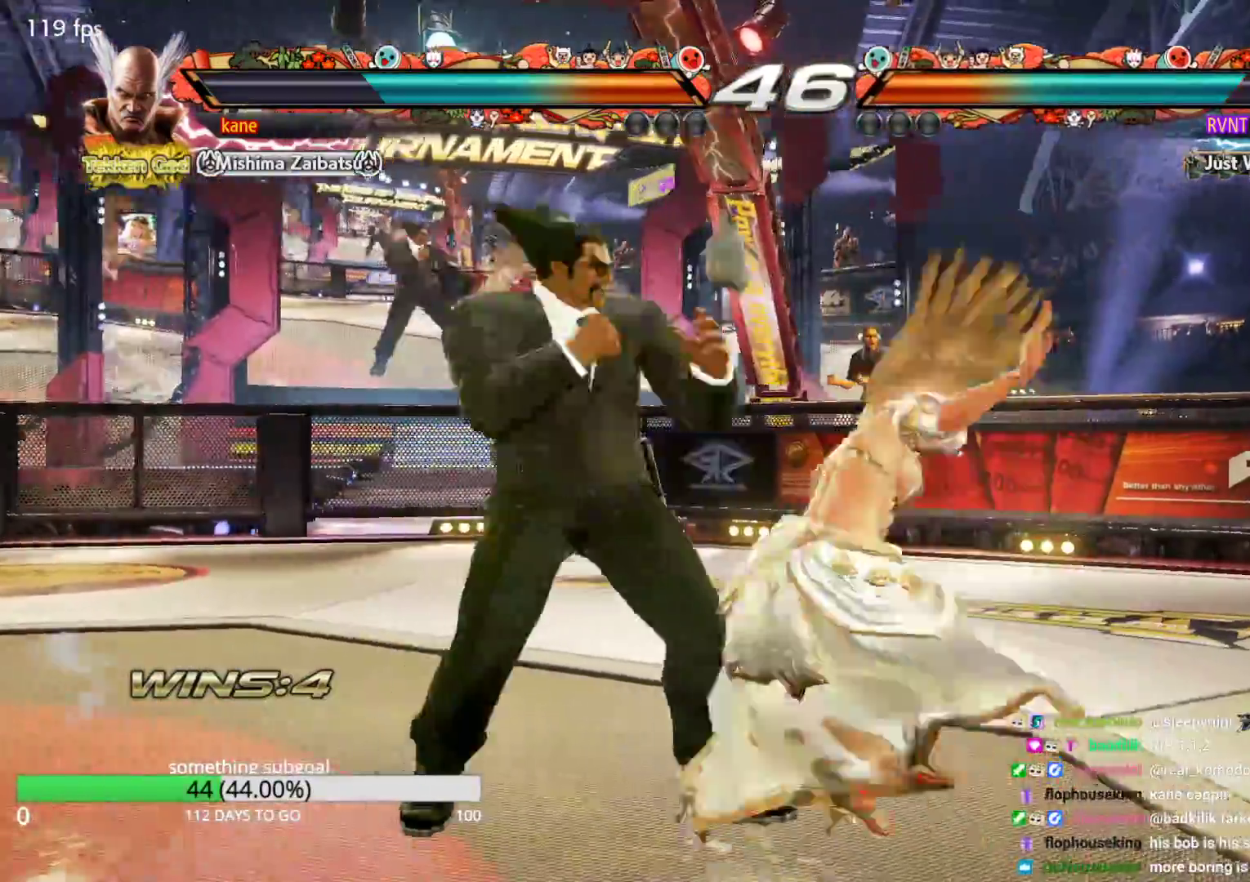
{"dt_ms": 500, "buttons": [], "left_stick": "left", "events": []}
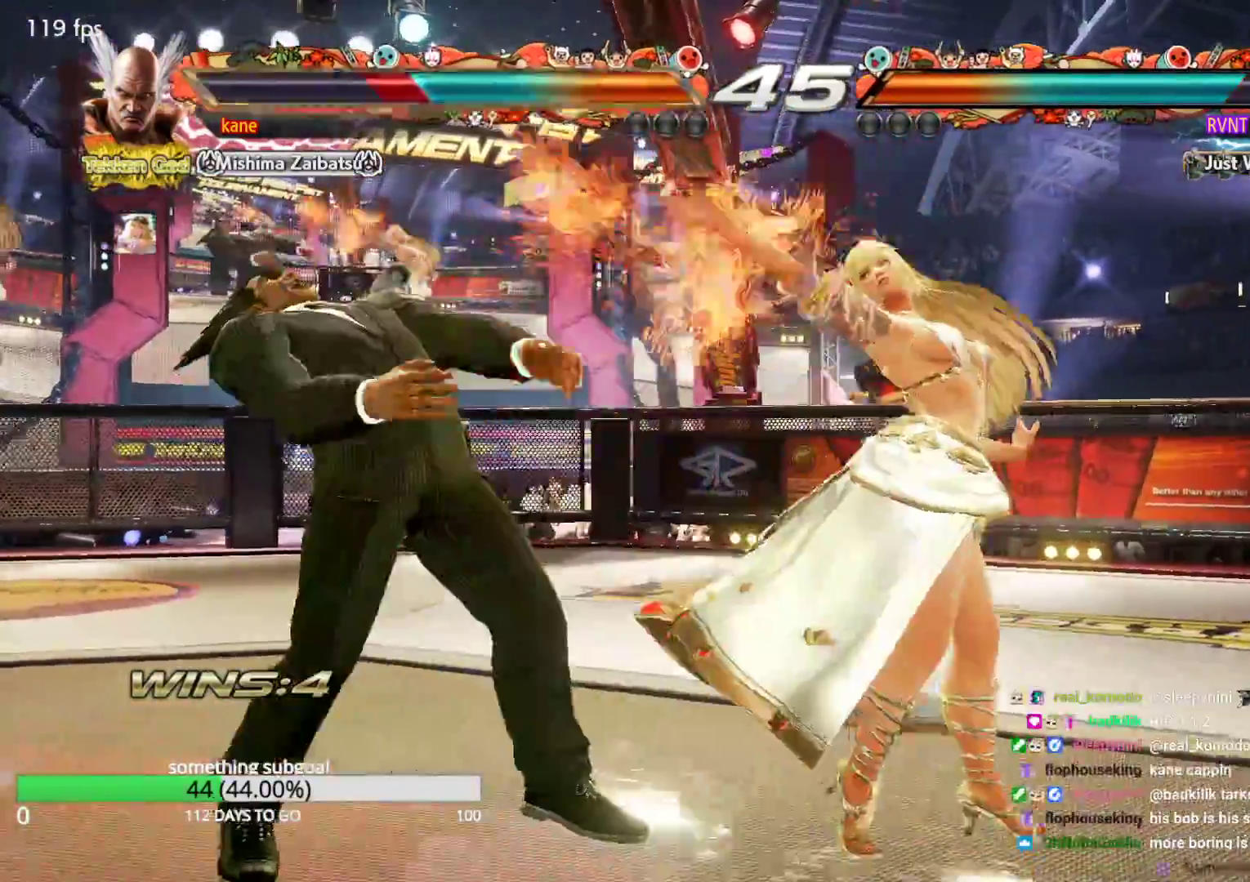
{"dt_ms": 500, "buttons": [], "left_stick": "left", "events": [[17, "left_stick", "center"], [200, "left_stick", "left"], [267, "left_stick", "center"], [333, "left_stick", "left"], [400, "left_stick", "center"], [483, "left_stick", "left"]]}
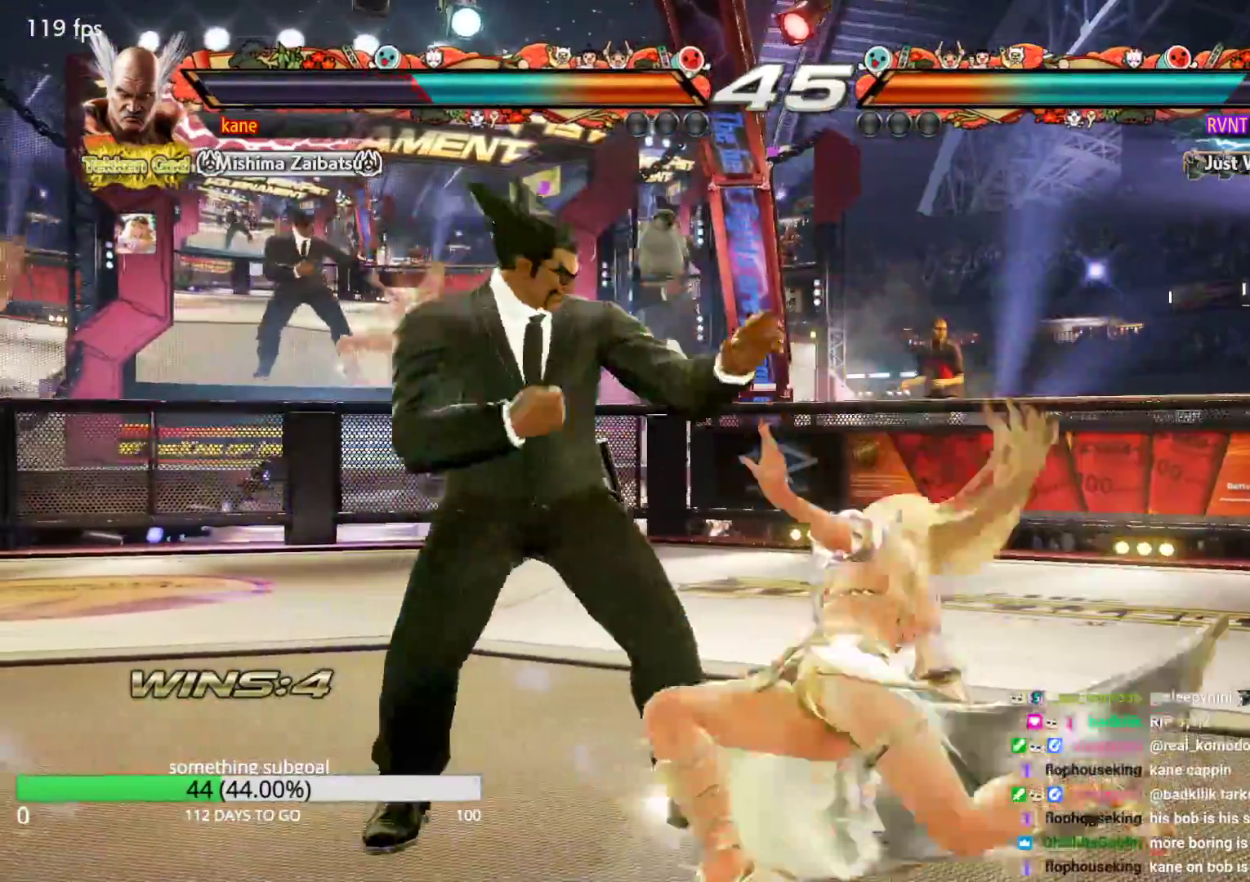
{"dt_ms": 500, "buttons": ["CROSS"], "left_stick": "center", "events": [[133, "left_stick", "down-left"], [367, "left_stick", "center"], [467, "CROSS", "down"]]}
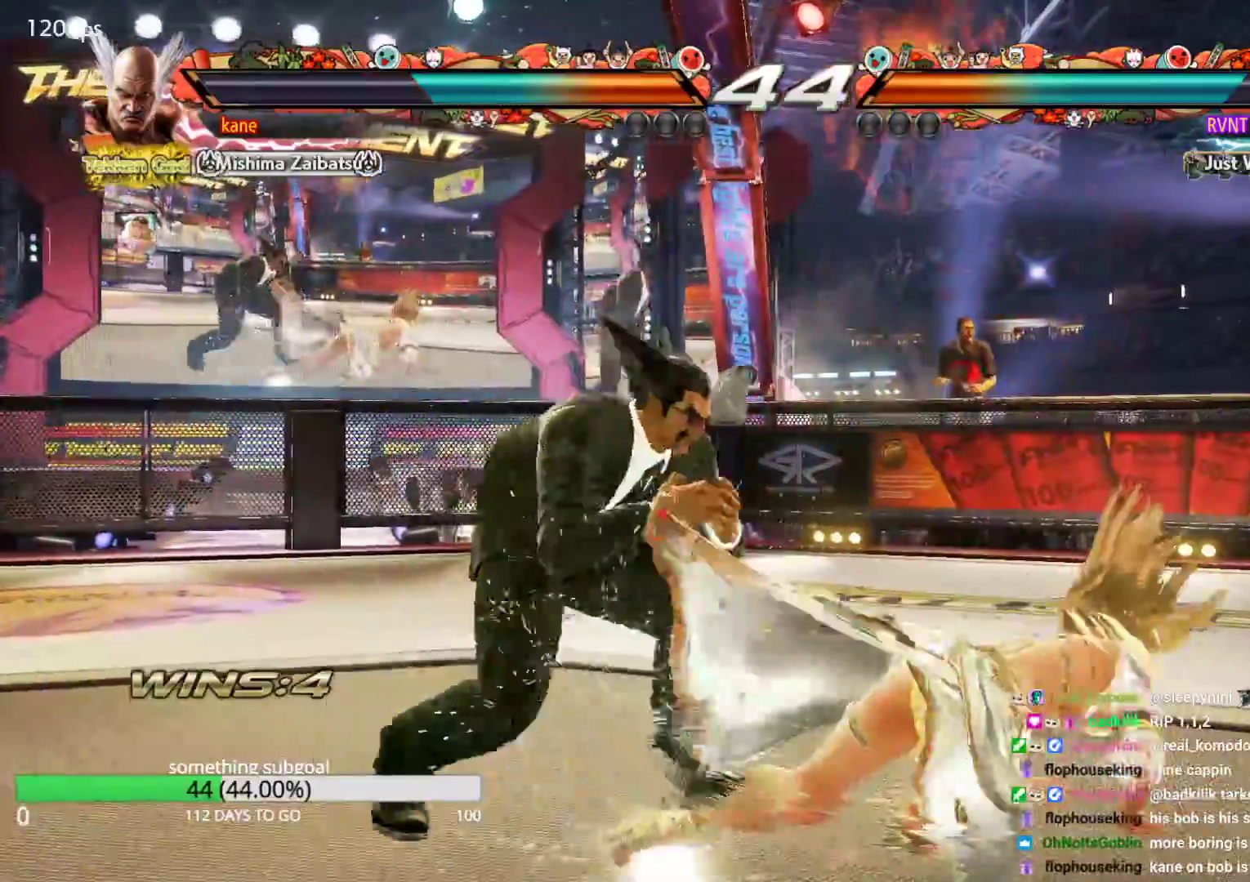
{"dt_ms": 500, "buttons": ["TRIANGLE"], "left_stick": "center", "events": [[17, "CROSS", "up"], [167, "SQUARE", "down"], [167, "TRIANGLE", "down"], [433, "SQUARE", "up"]]}
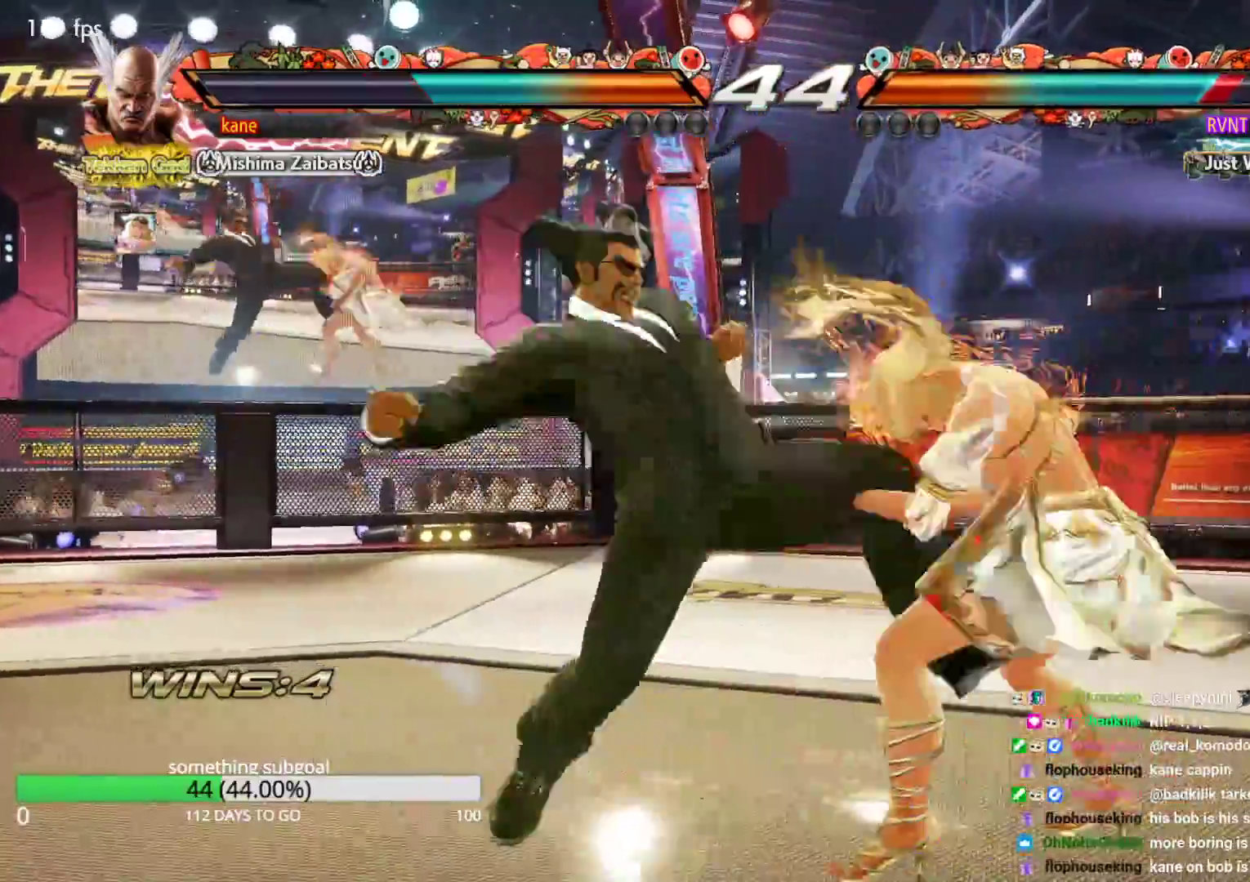
{"dt_ms": 500, "buttons": [], "left_stick": "center", "events": [[17, "TRIANGLE", "up"]]}
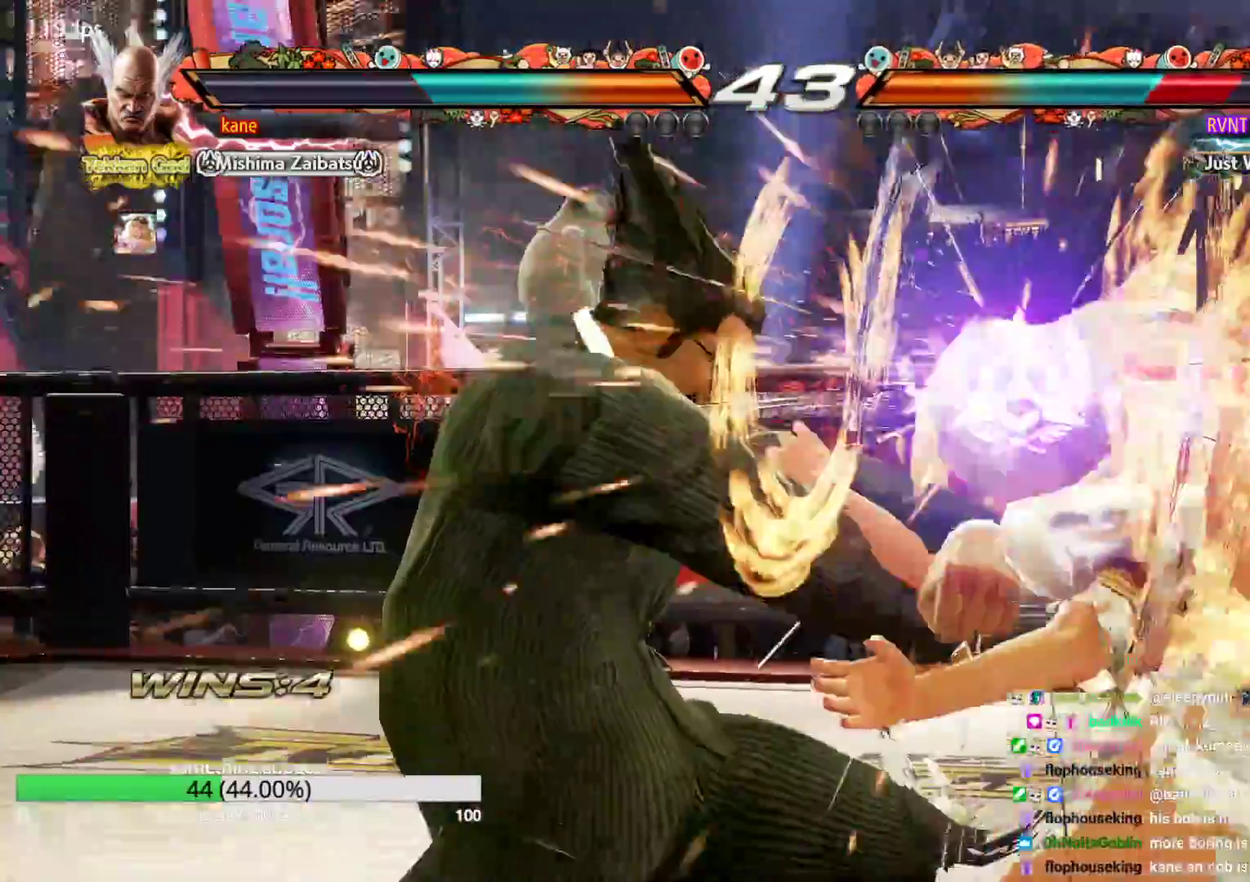
{"dt_ms": 500, "buttons": ["CROSS"], "left_stick": "left", "events": [[400, "left_stick", "left"], [483, "CROSS", "down"]]}
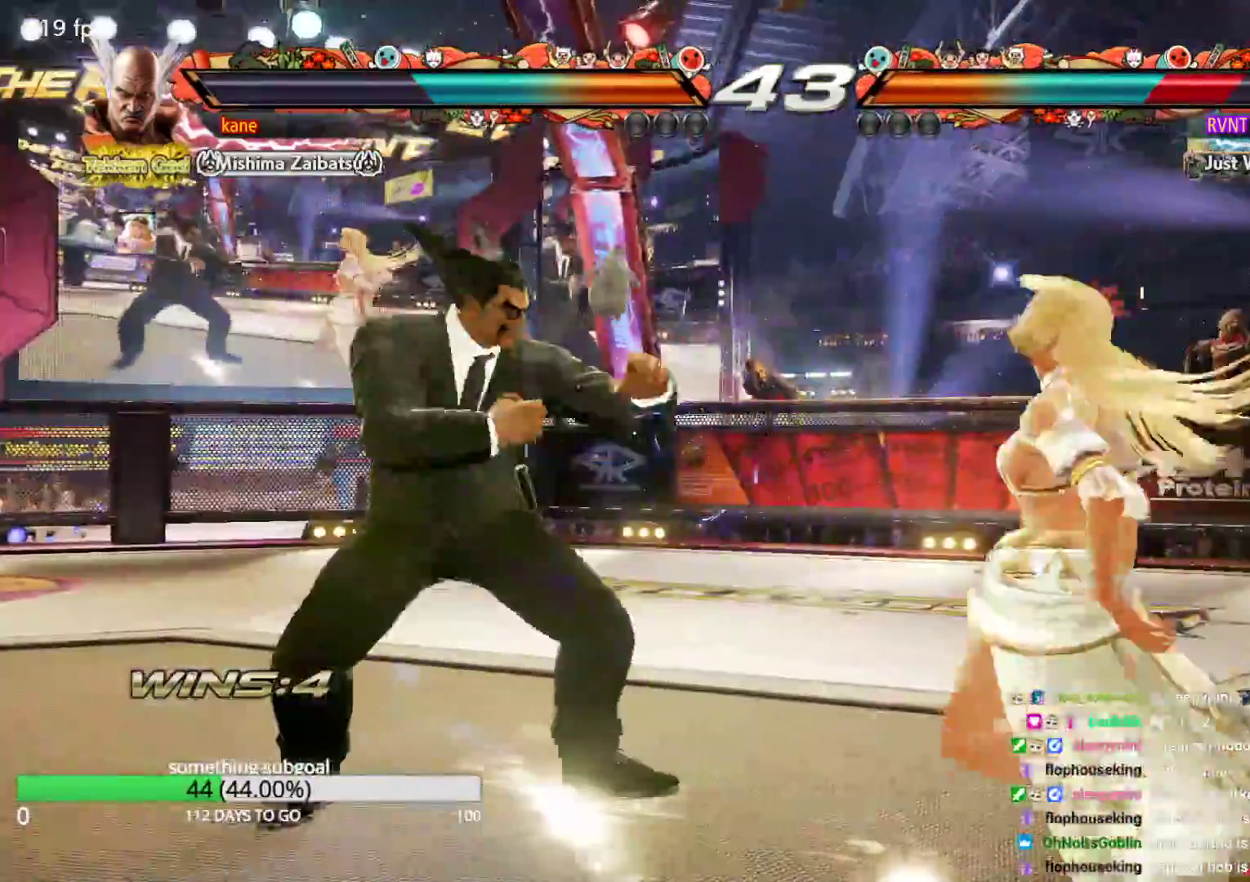
{"dt_ms": 500, "buttons": [], "left_stick": "center", "events": [[67, "CROSS", "up"], [117, "TRIANGLE", "down"], [167, "left_stick", "center"], [200, "TRIANGLE", "up"]]}
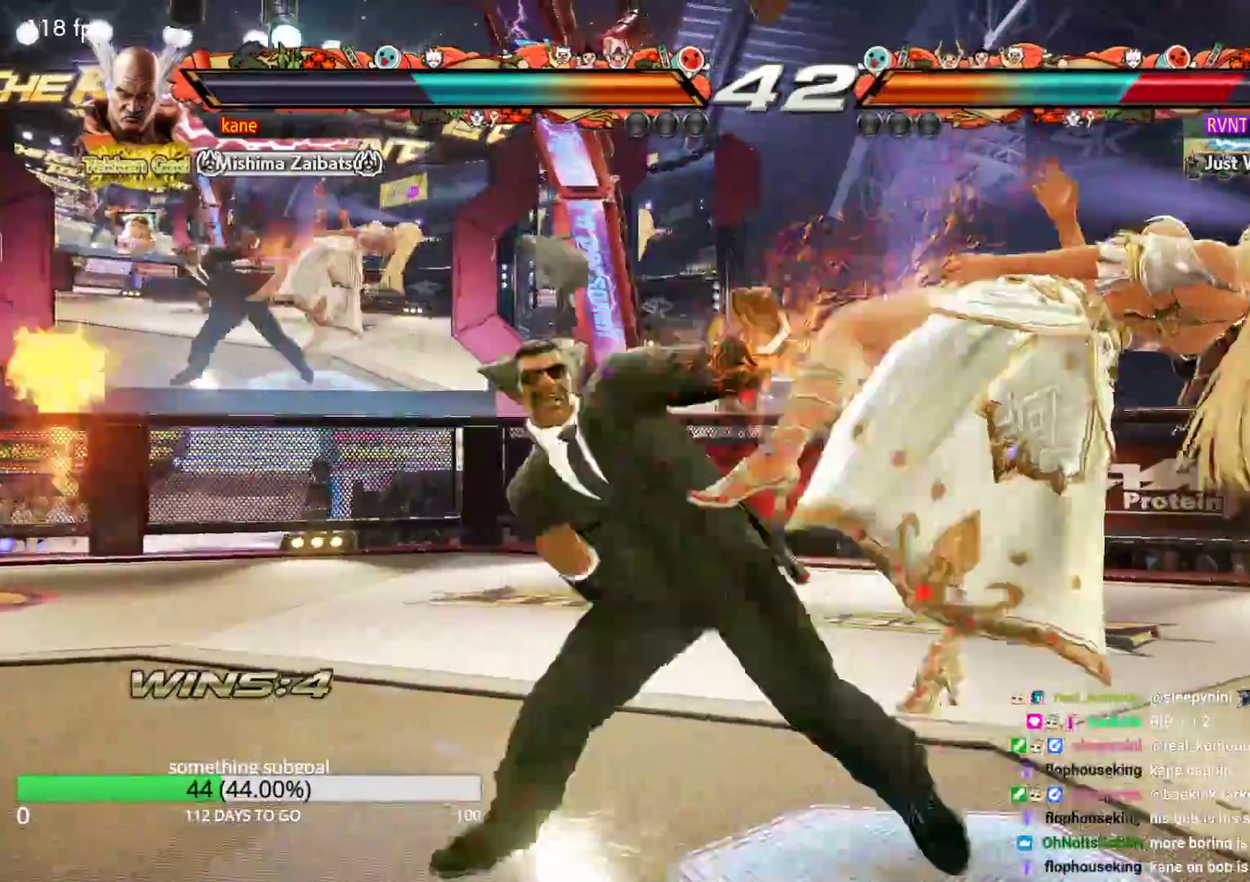
{"dt_ms": 500, "buttons": [], "left_stick": "right", "events": [[317, "left_stick", "left"], [417, "left_stick", "right"], [450, "TRIANGLE", "down"], [500, "TRIANGLE", "up"]]}
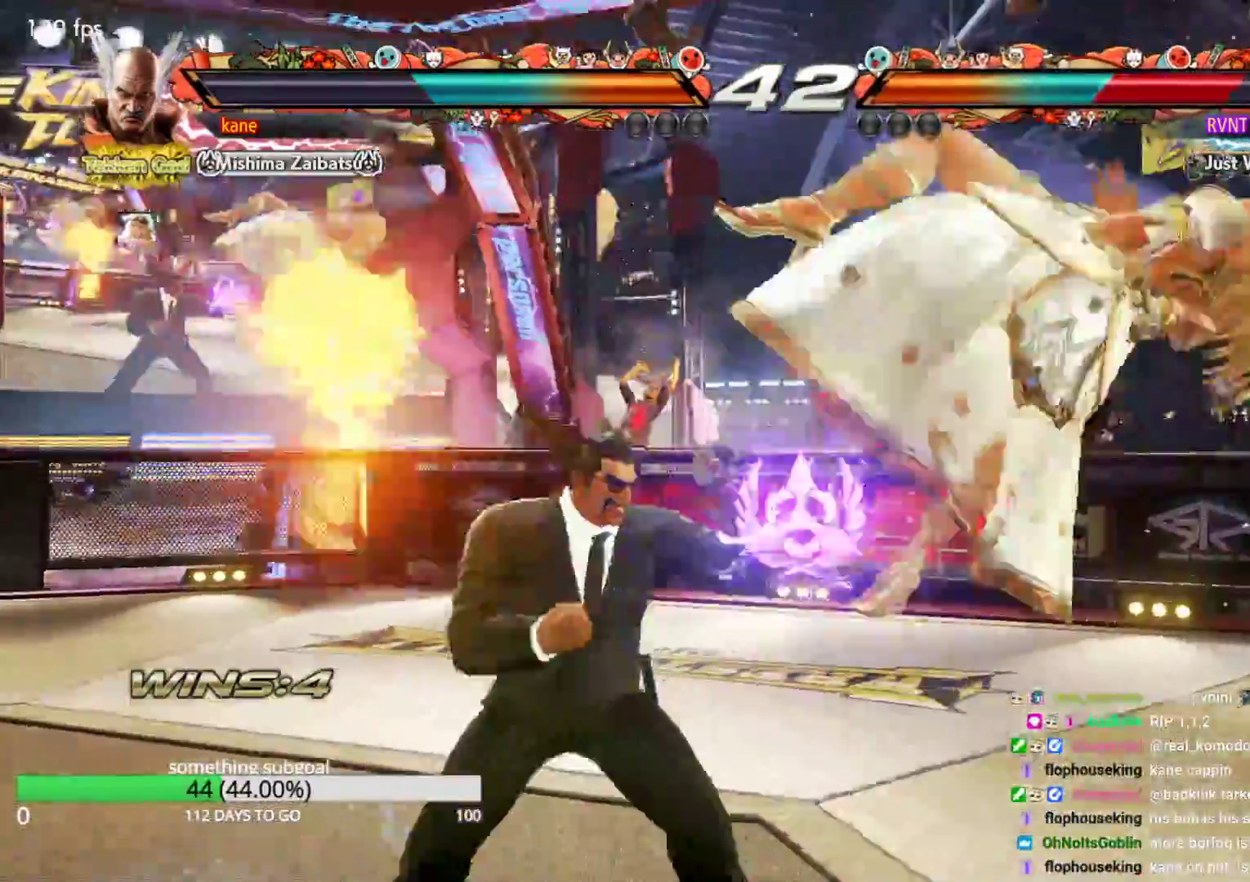
{"dt_ms": 500, "buttons": [], "left_stick": "center", "events": [[50, "left_stick", "center"], [200, "CROSS", "down"], [267, "CROSS", "up"], [300, "CROSS", "down"], [350, "CROSS", "up"]]}
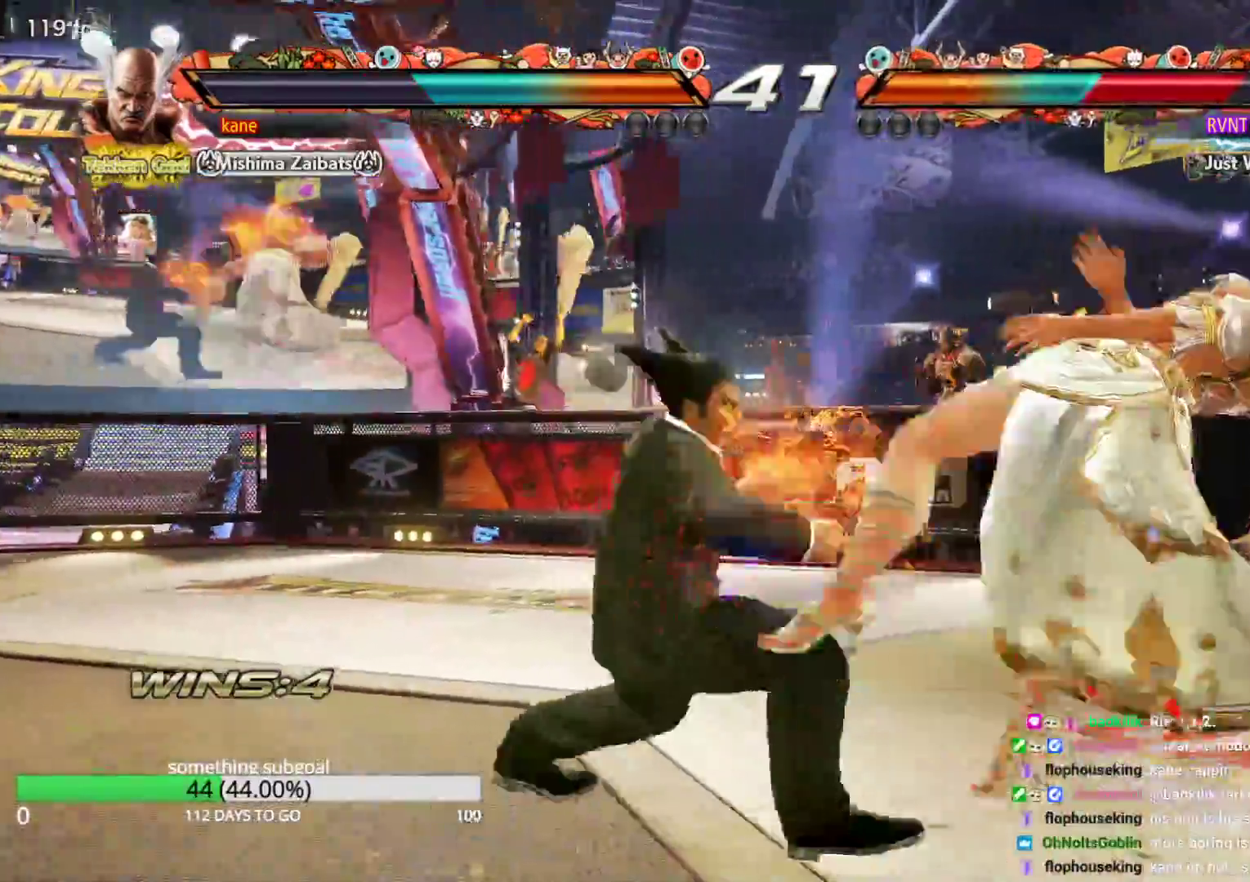
{"dt_ms": 500, "buttons": [], "left_stick": "center", "events": []}
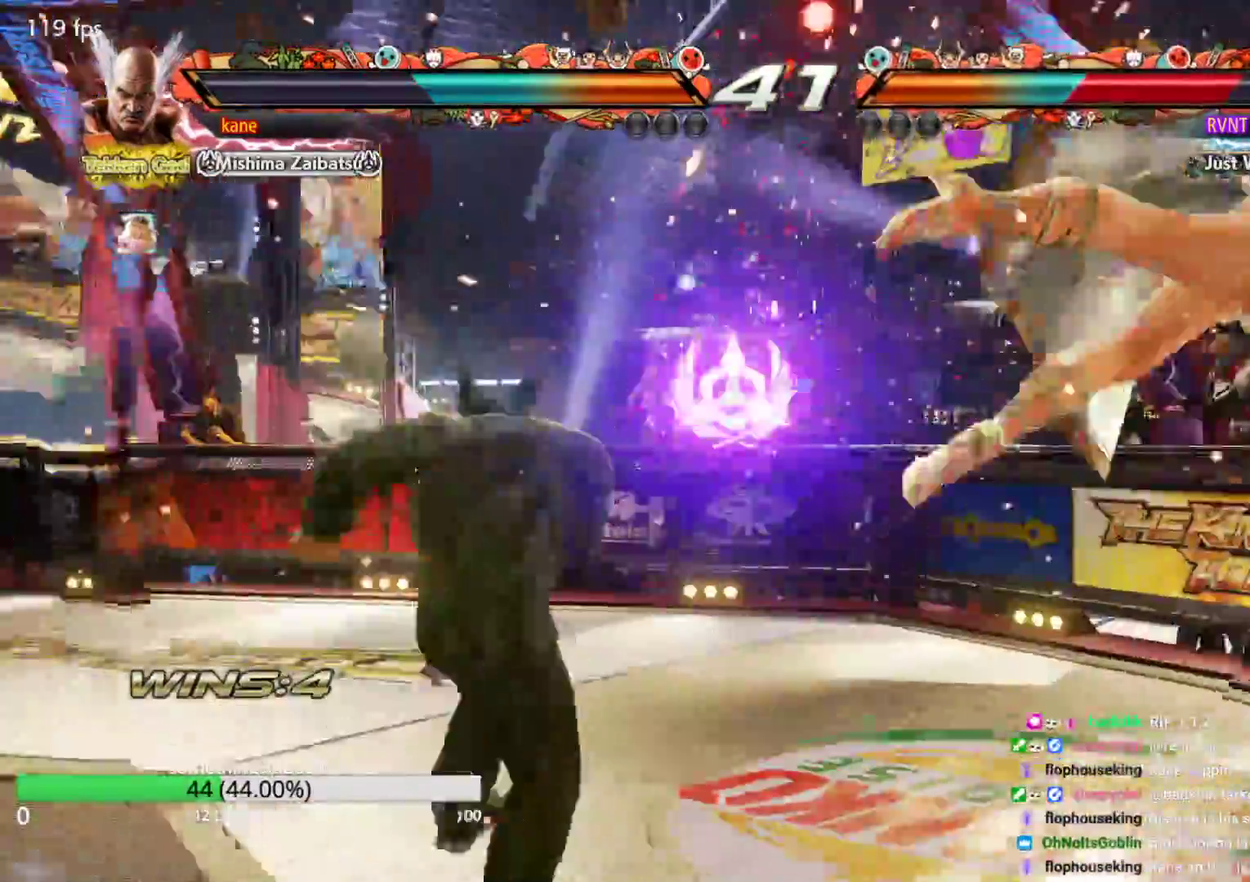
{"dt_ms": 500, "buttons": ["CIRCLE"], "left_stick": "down-right", "events": [[67, "left_stick", "right"], [133, "left_stick", "center"], [200, "left_stick", "right"], [267, "left_stick", "center"], [383, "left_stick", "down-right"], [483, "CIRCLE", "down"]]}
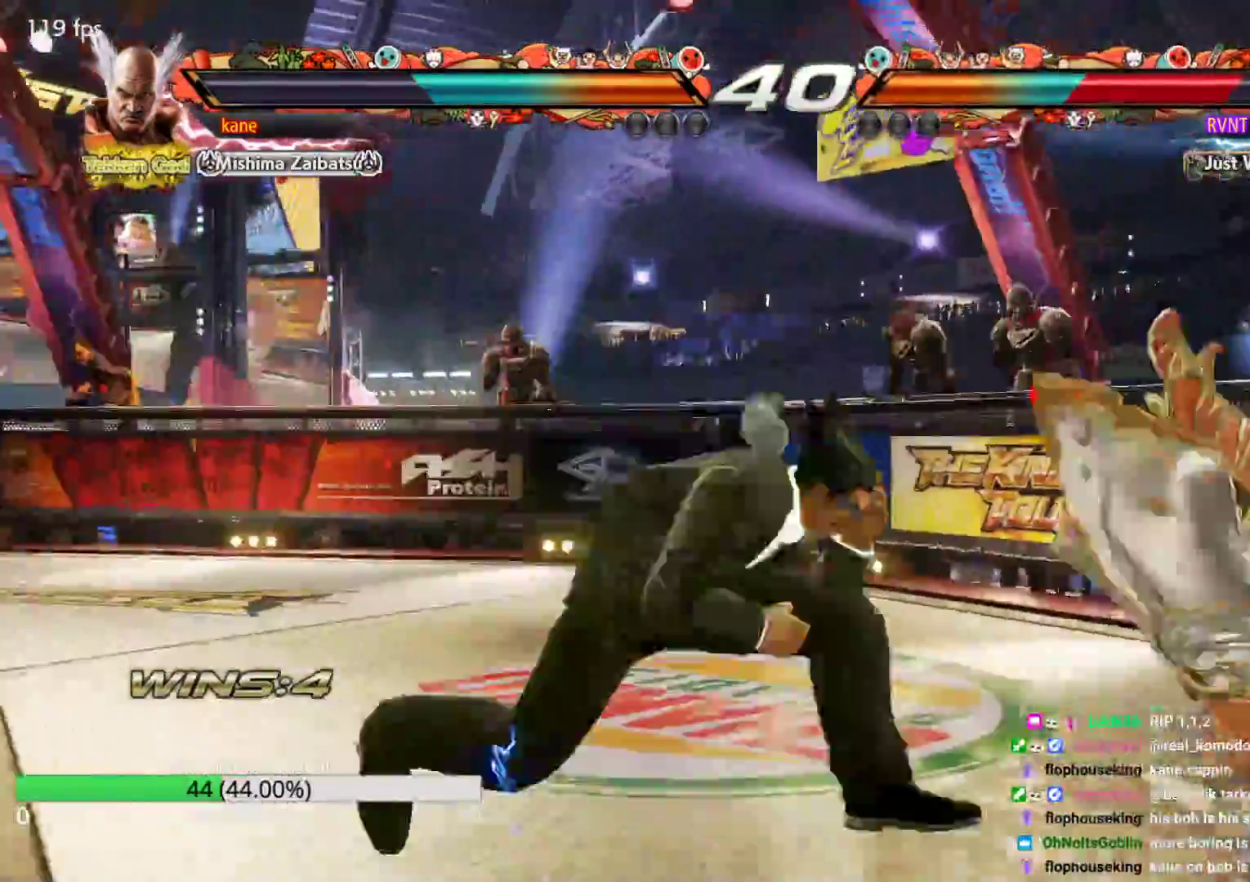
{"dt_ms": 500, "buttons": ["SQUARE"], "left_stick": "center", "events": [[33, "CIRCLE", "up"], [100, "CIRCLE", "down"], [183, "CIRCLE", "up"], [183, "left_stick", "center"], [350, "SQUARE", "down"], [367, "SQUARE", "up"], [467, "SQUARE", "down"]]}
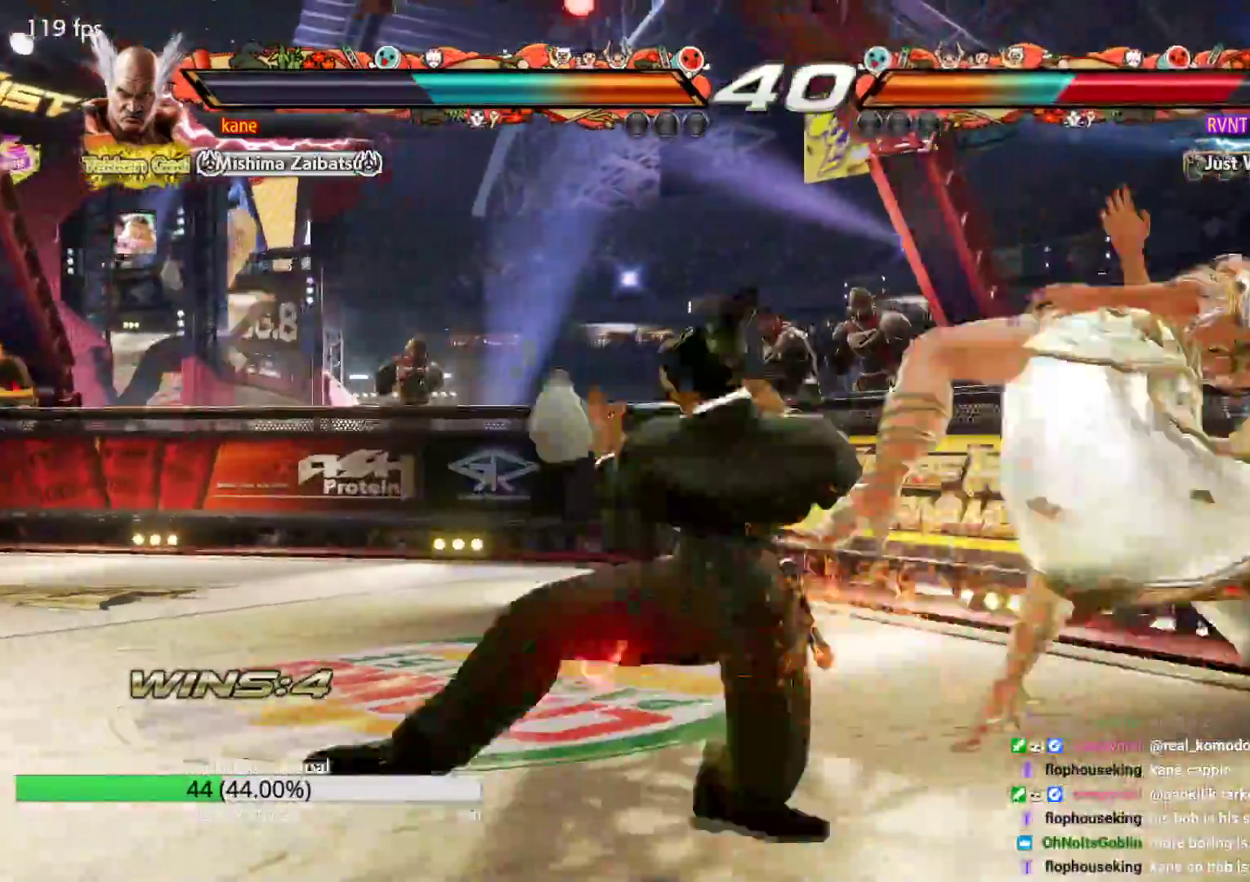
{"dt_ms": 500, "buttons": [], "left_stick": "center", "events": [[17, "SQUARE", "up"], [67, "SQUARE", "down"], [133, "SQUARE", "up"], [183, "SQUARE", "down"], [233, "SQUARE", "up"]]}
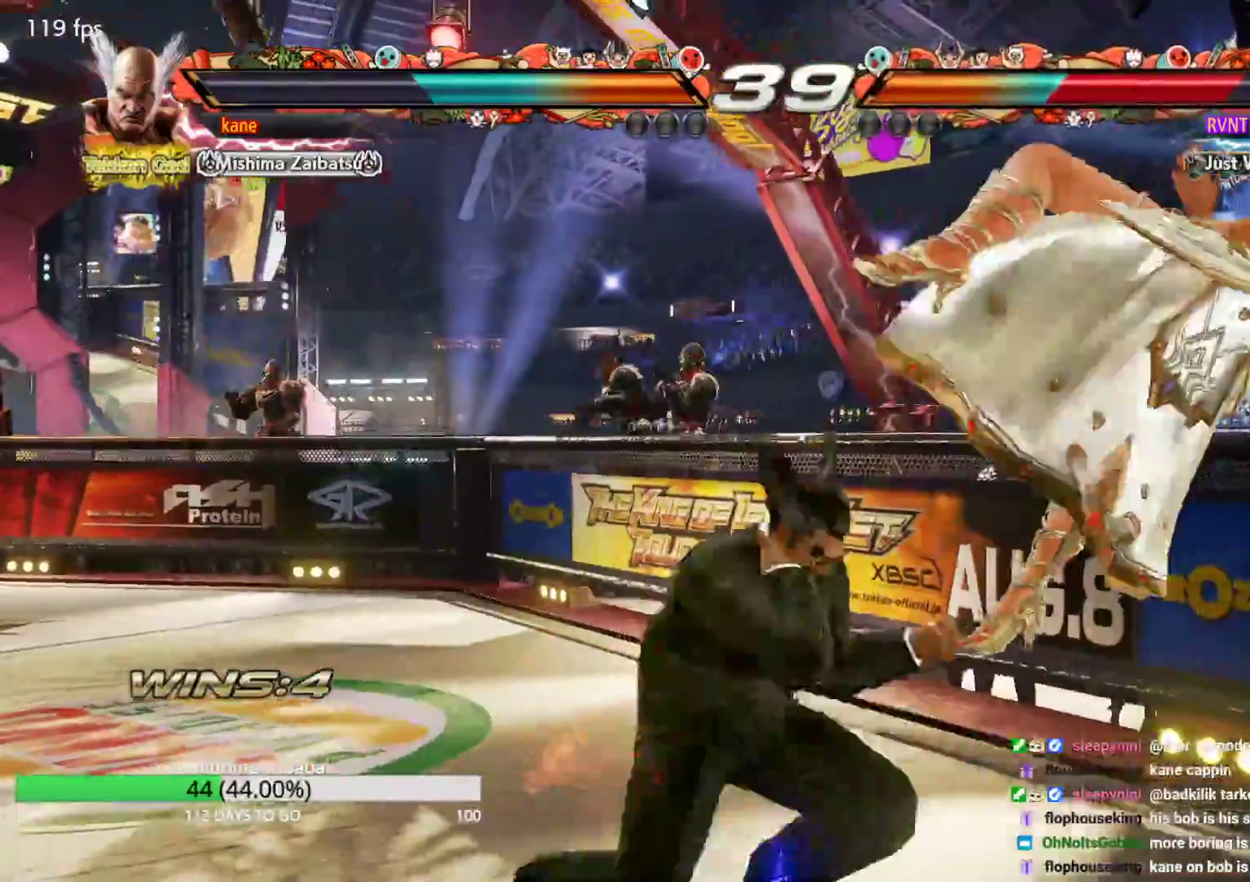
{"dt_ms": 1000, "buttons": ["TRIANGLE"], "left_stick": "center", "events": [[433, "left_stick", "right"], [533, "left_stick", "center"], [600, "left_stick", "down"], [683, "CIRCLE", "down"], [733, "CIRCLE", "up"], [733, "left_stick", "center"], [767, "CIRCLE", "down"], [817, "CIRCLE", "up"], [883, "TRIANGLE", "down"]]}
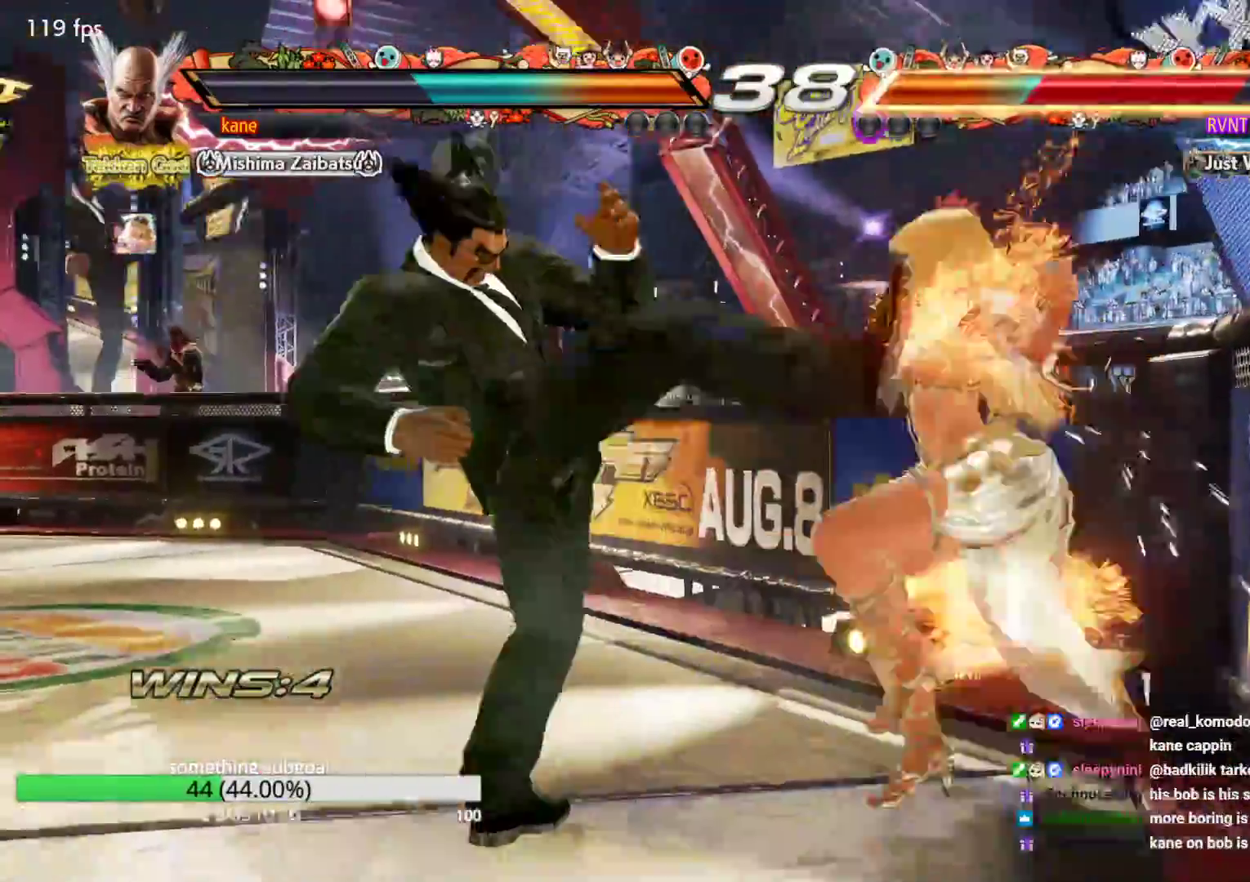
{"dt_ms": 500, "buttons": [], "left_stick": "center", "events": [[33, "TRIANGLE", "up"], [267, "left_stick", "down"], [350, "left_stick", "center"]]}
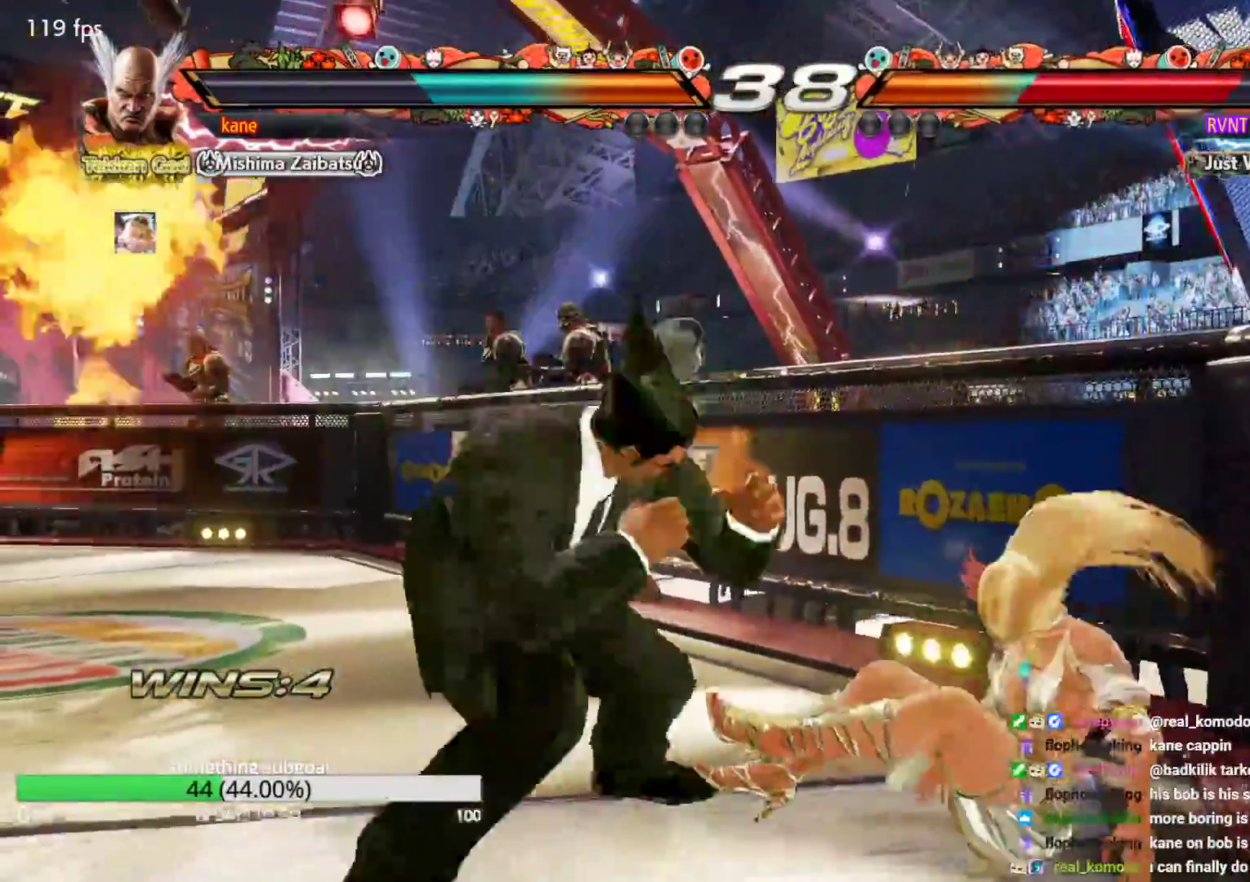
{"dt_ms": 500, "buttons": ["TRIANGLE"], "left_stick": "right", "events": [[183, "left_stick", "right"], [300, "CIRCLE", "down"], [367, "CIRCLE", "up"], [367, "CROSS", "down"], [450, "TRIANGLE", "down"], [467, "CROSS", "up"]]}
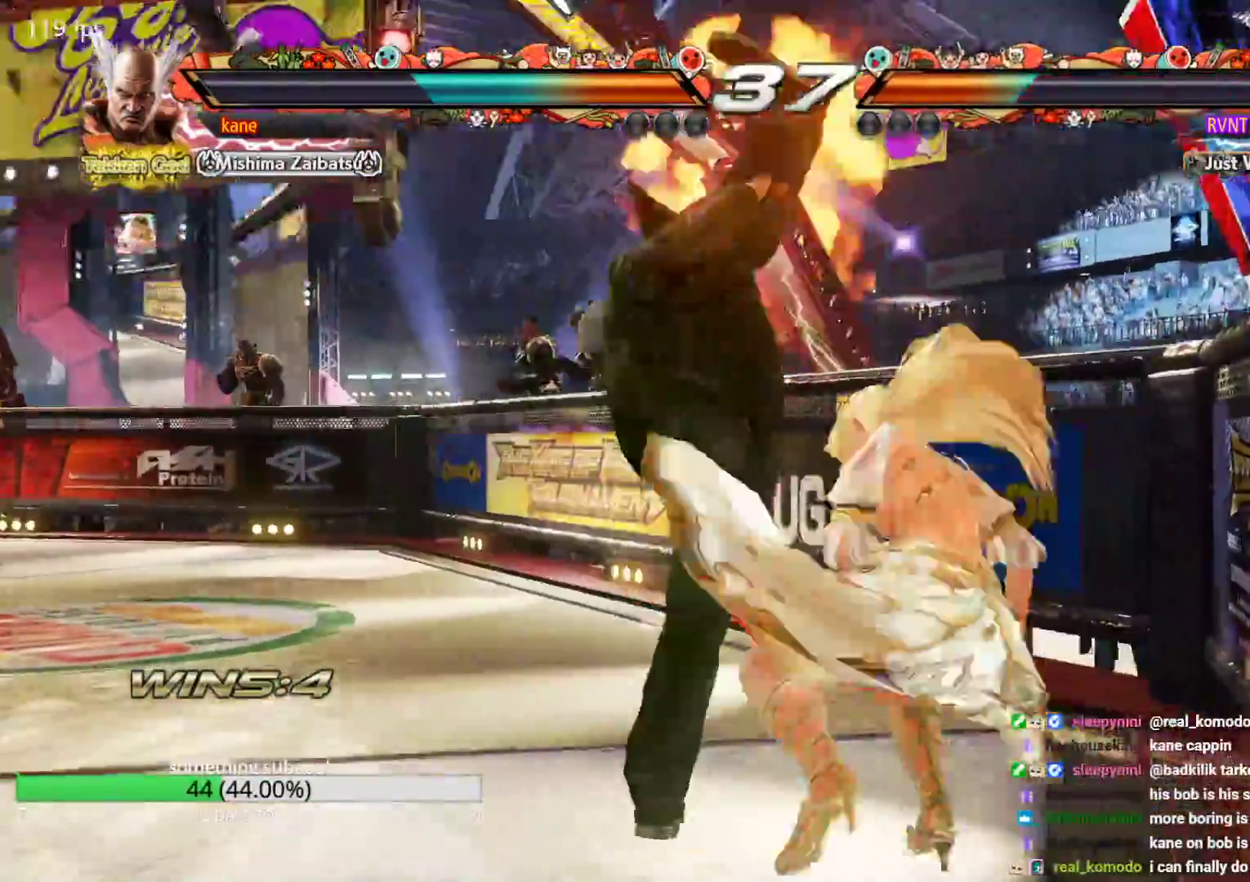
{"dt_ms": 500, "buttons": [], "left_stick": "center", "events": [[67, "TRIANGLE", "up"], [117, "left_stick", "center"], [383, "left_stick", "right"], [467, "left_stick", "center"]]}
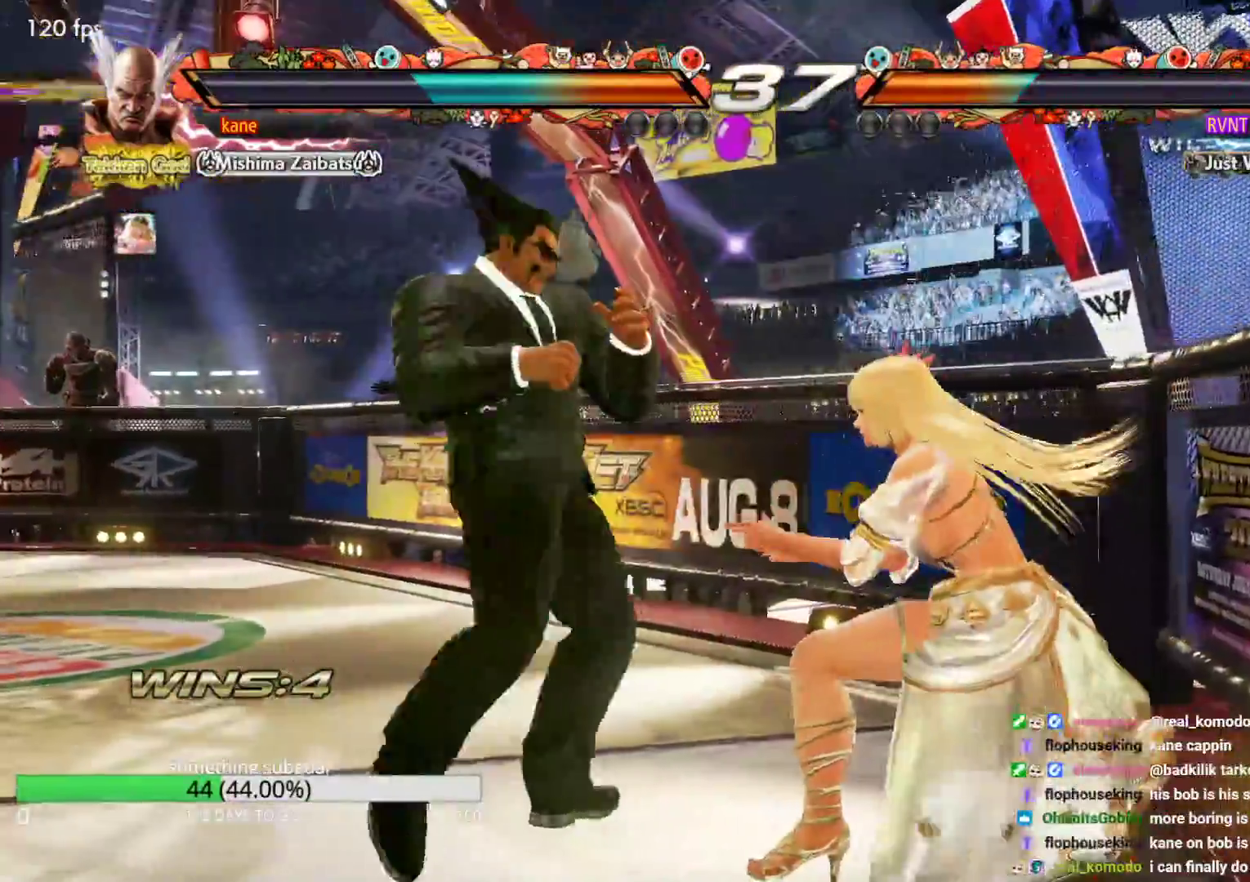
{"dt_ms": 500, "buttons": [], "left_stick": "left", "events": [[33, "left_stick", "right"], [150, "left_stick", "left"]]}
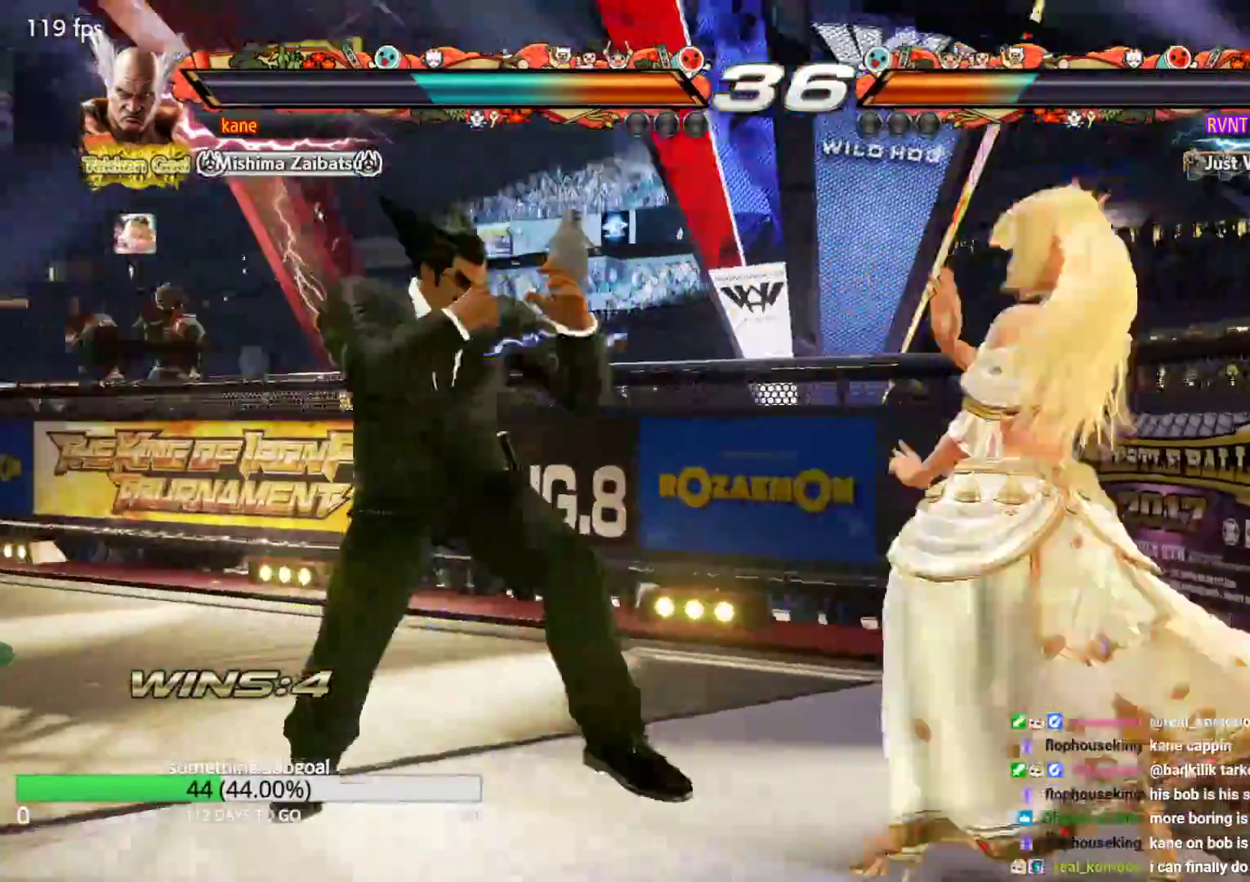
{"dt_ms": 500, "buttons": [], "left_stick": "right", "events": [[250, "left_stick", "center"], [300, "left_stick", "right"], [350, "left_stick", "center"], [400, "left_stick", "right"]]}